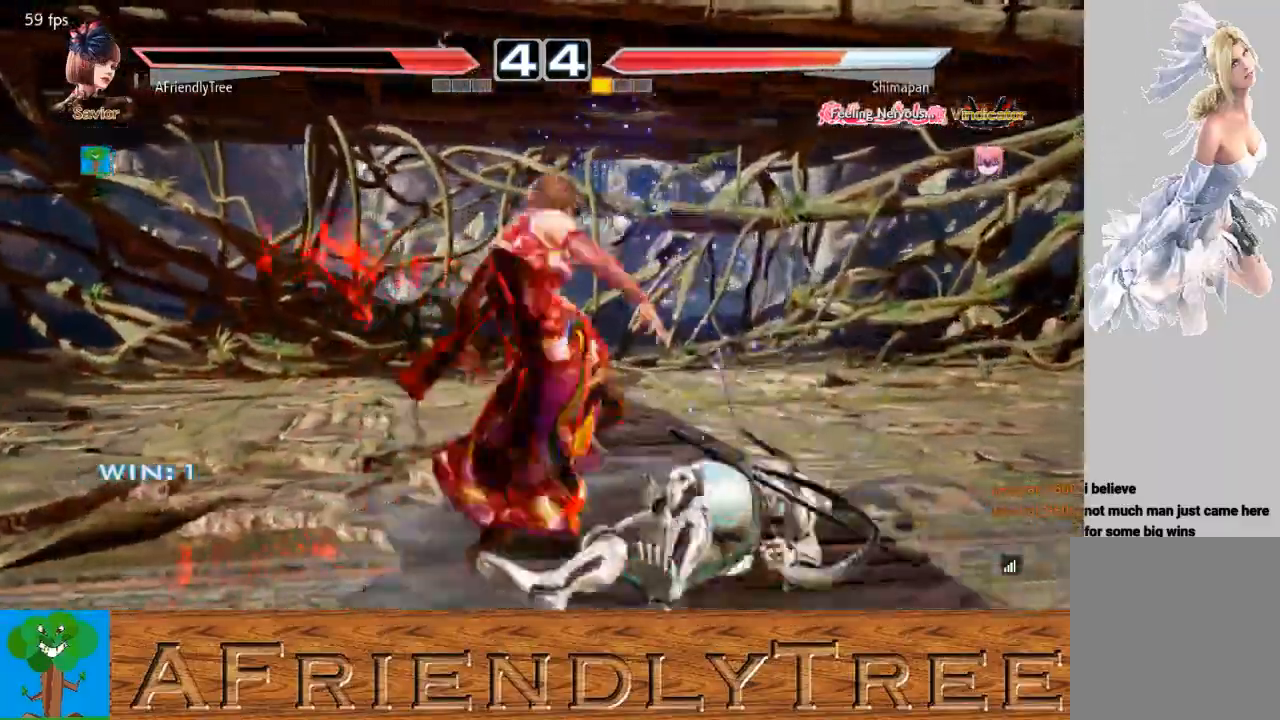
Gameplay with a controller (arcade stick); each line is a JSON object with the inputs held at the frame after it. "events" lists button and stick changes between this image and that frame as [ms after this image, input, new state], when the widget could be followed in between. Not read: L3 R3.
{"buttons": ["TRIANGLE"], "left_stick": "right", "events": []}
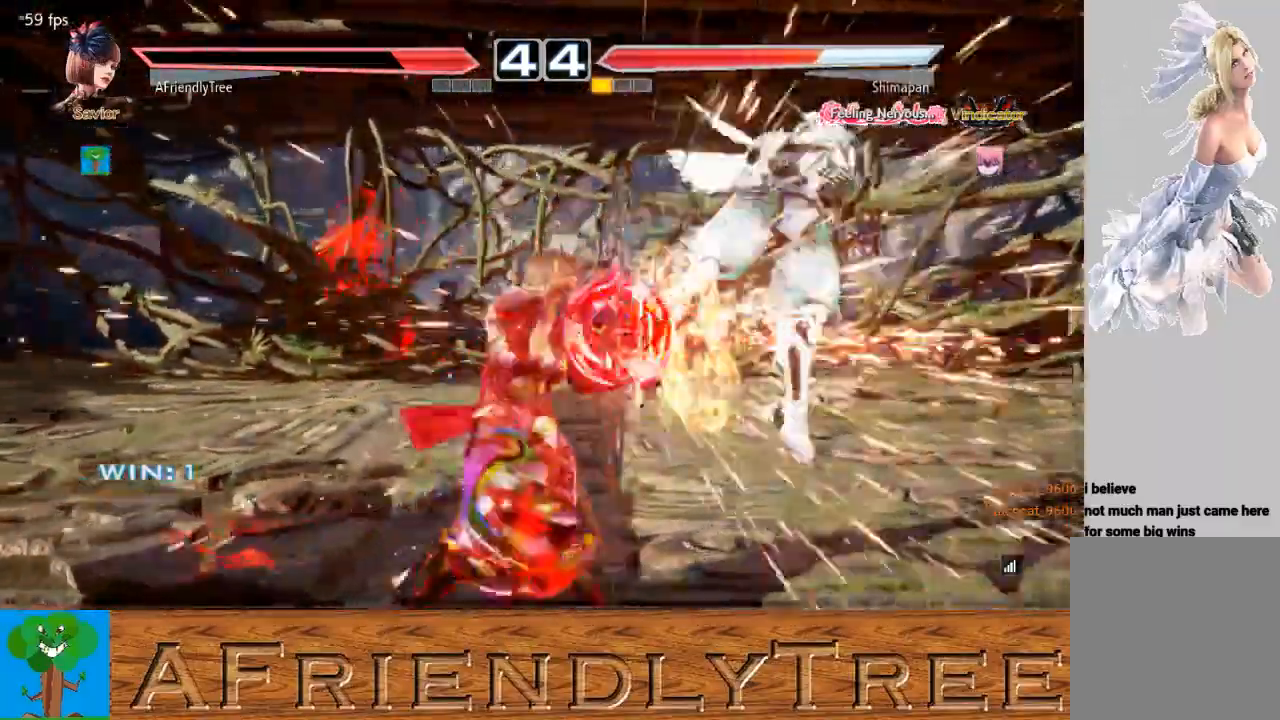
{"buttons": [], "left_stick": "right", "events": [[100, "left_stick", "center"], [233, "TRIANGLE", "up"], [300, "left_stick", "right"], [400, "left_stick", "center"], [467, "left_stick", "right"]]}
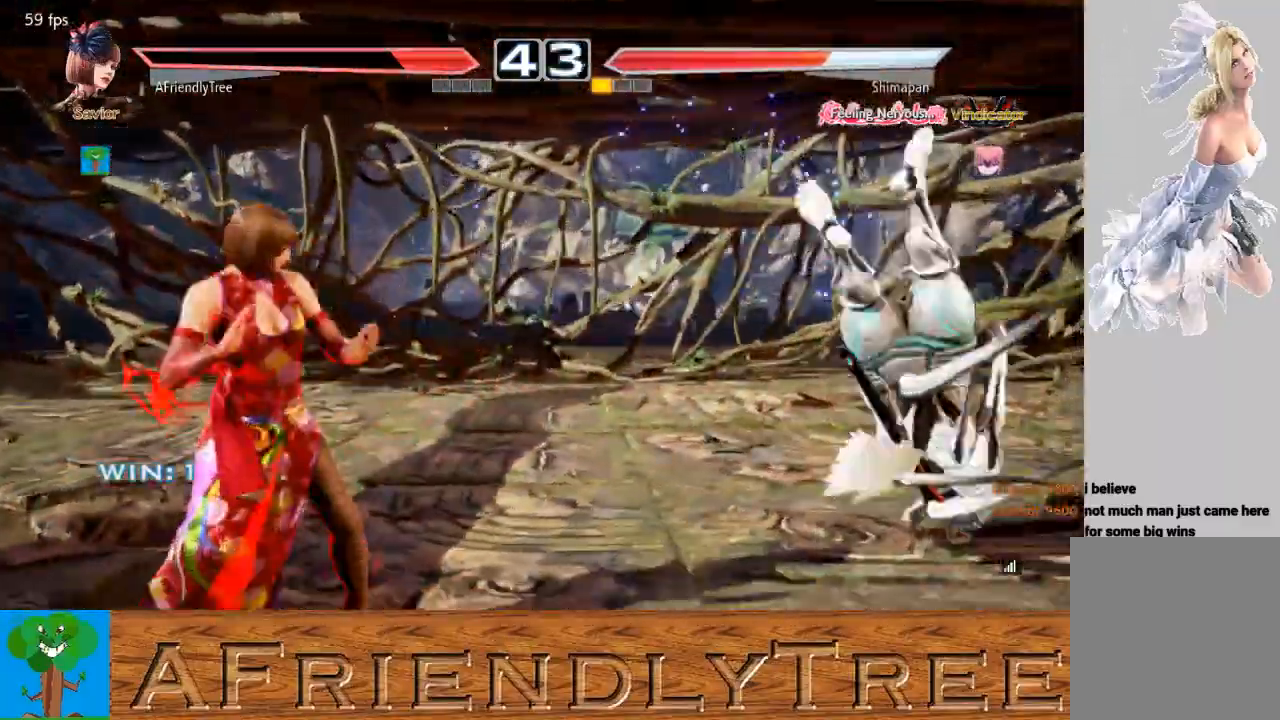
{"buttons": ["SQUARE"], "left_stick": "right", "events": [[33, "left_stick", "center"], [200, "left_stick", "down"], [267, "left_stick", "right"], [300, "TRIANGLE", "down"], [367, "TRIANGLE", "up"], [467, "SQUARE", "down"]]}
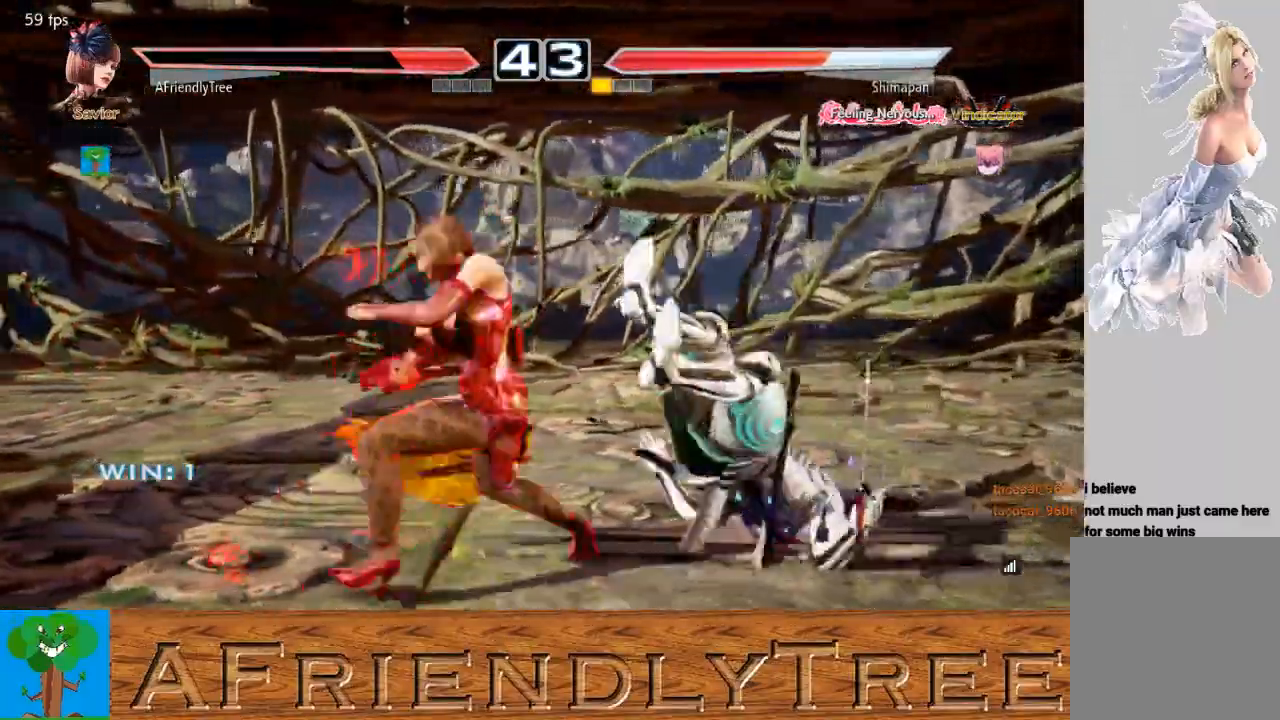
{"buttons": ["SQUARE"], "left_stick": "right", "events": []}
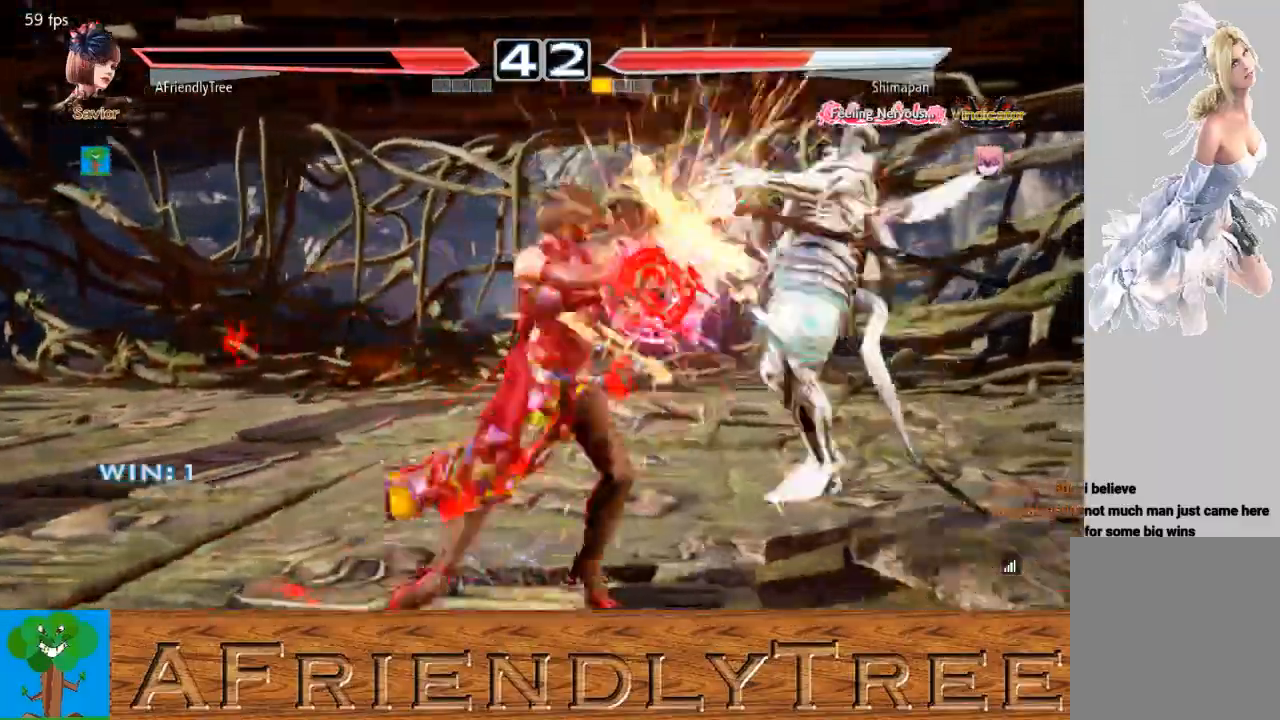
{"buttons": [], "left_stick": "center", "events": [[167, "left_stick", "center"], [400, "left_stick", "right"], [433, "SQUARE", "up"], [467, "left_stick", "center"]]}
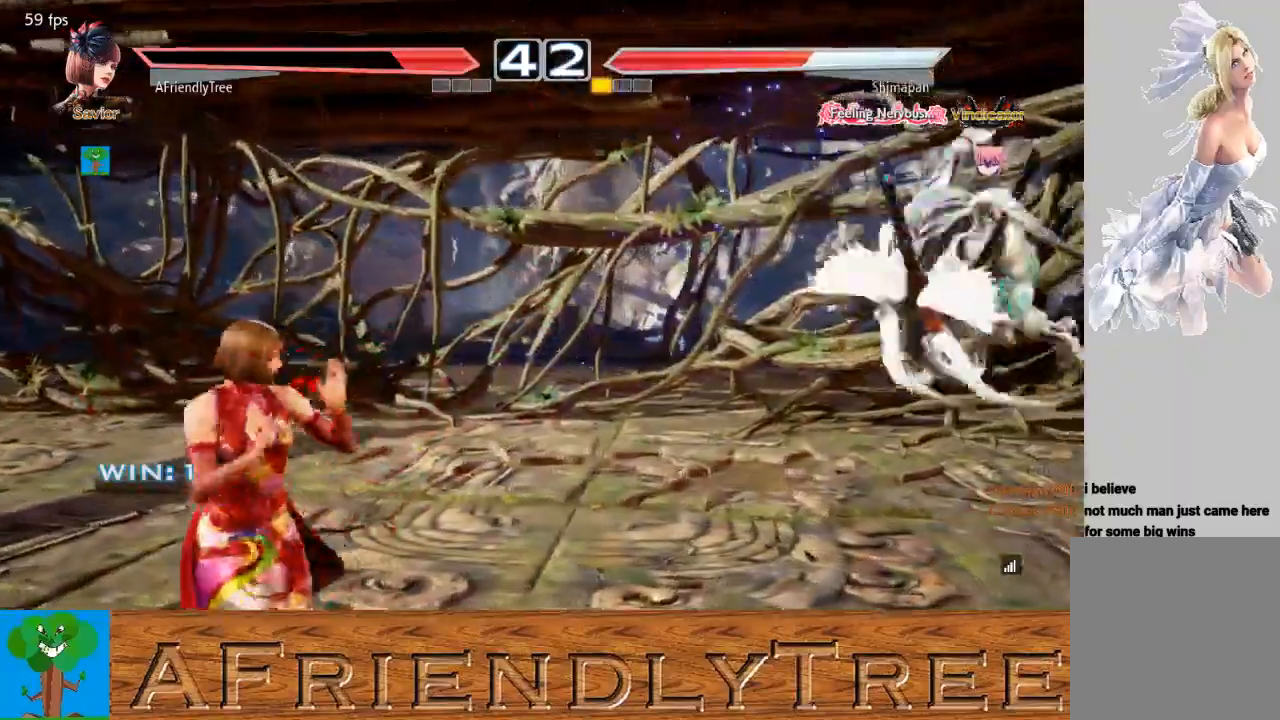
{"buttons": [], "left_stick": "right", "events": [[200, "left_stick", "right"]]}
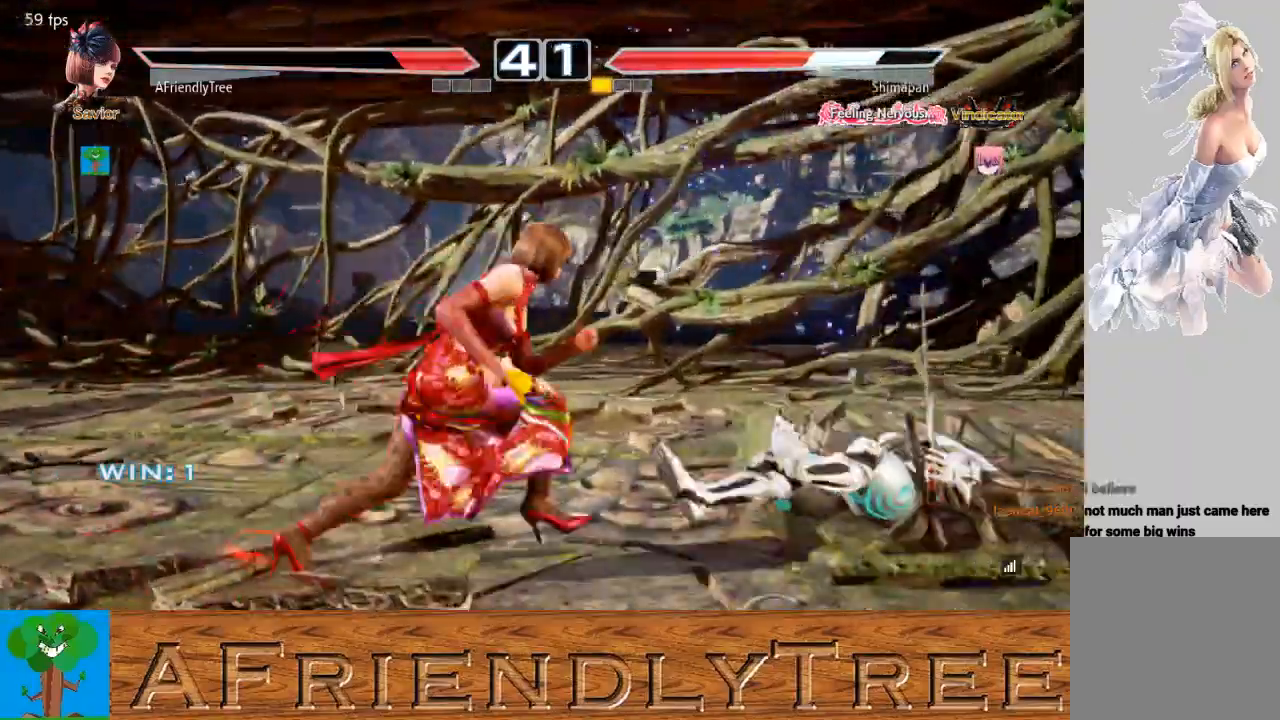
{"buttons": ["SQUARE"], "left_stick": "center", "events": [[33, "left_stick", "center"], [100, "left_stick", "down-right"], [133, "SQUARE", "down"], [500, "left_stick", "center"]]}
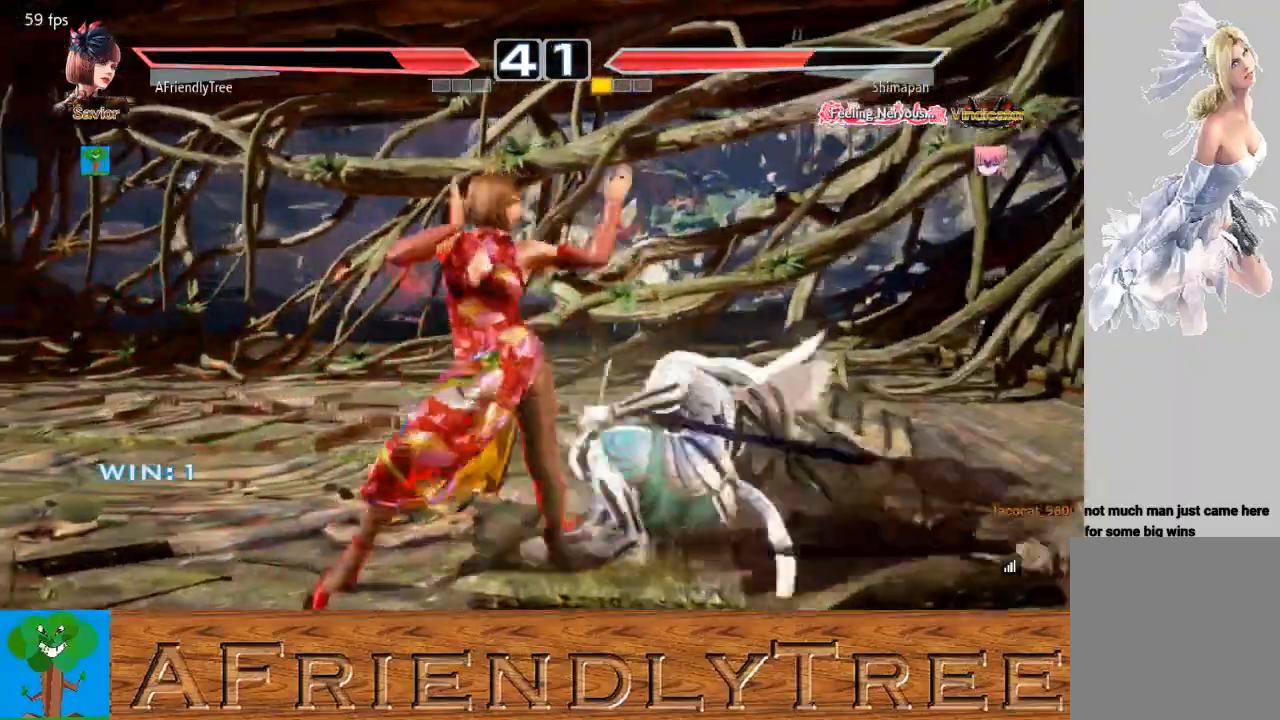
{"buttons": [], "left_stick": "down", "events": [[33, "SQUARE", "up"], [333, "left_stick", "down"], [367, "CIRCLE", "down"], [467, "CIRCLE", "up"]]}
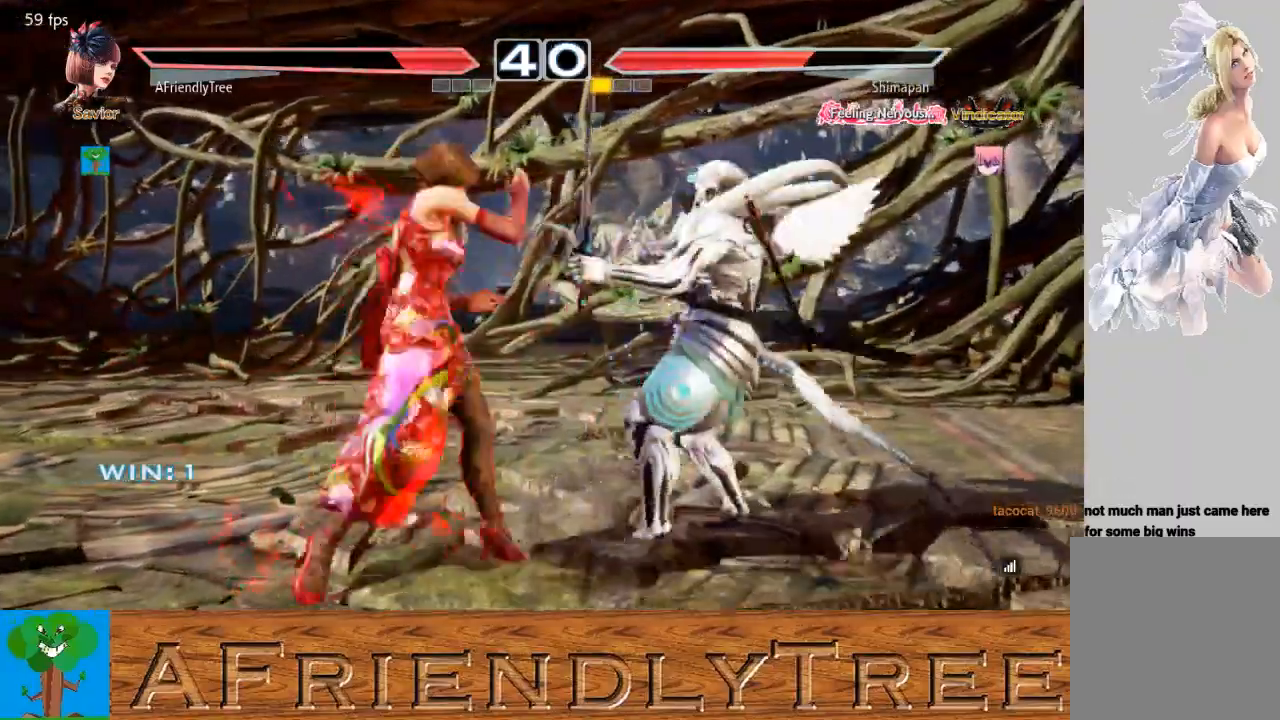
{"buttons": [], "left_stick": "center", "events": [[33, "SQUARE", "down"], [133, "left_stick", "center"], [167, "SQUARE", "up"], [267, "left_stick", "down"], [333, "left_stick", "center"], [400, "left_stick", "down"], [500, "left_stick", "center"]]}
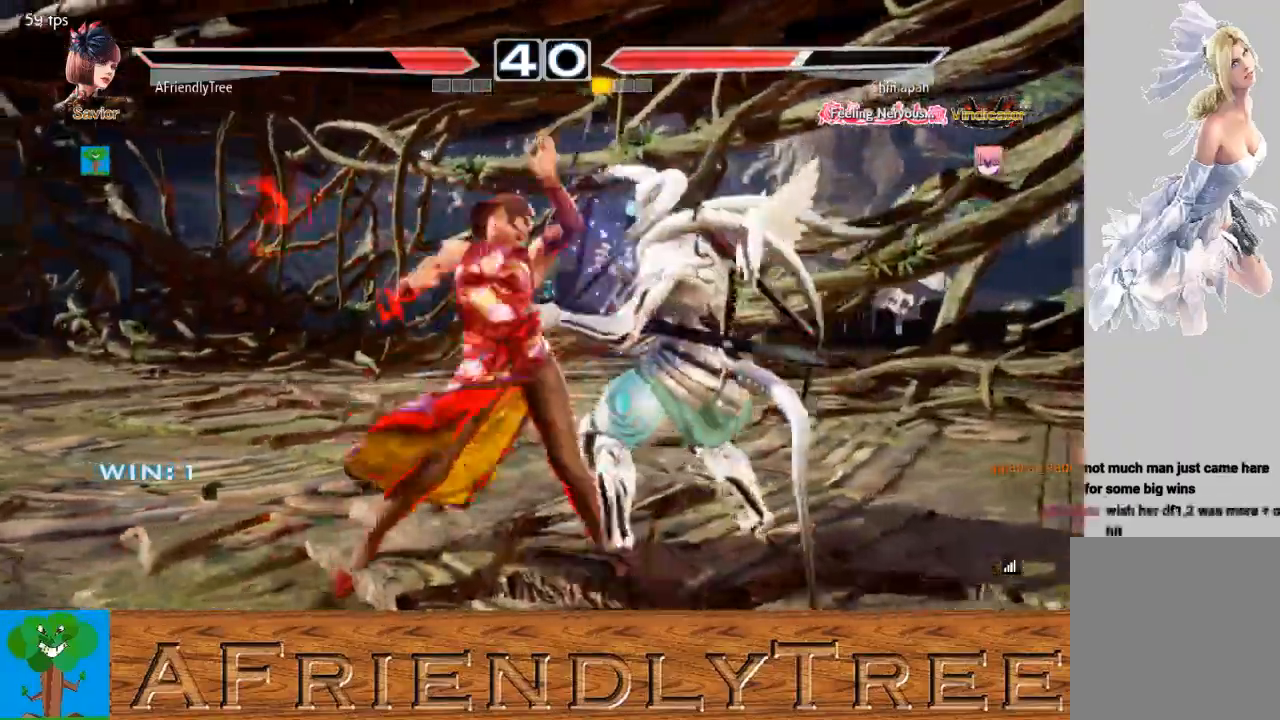
{"buttons": [], "left_stick": "left", "events": [[100, "SQUARE", "down"], [200, "SQUARE", "up"], [267, "left_stick", "left"]]}
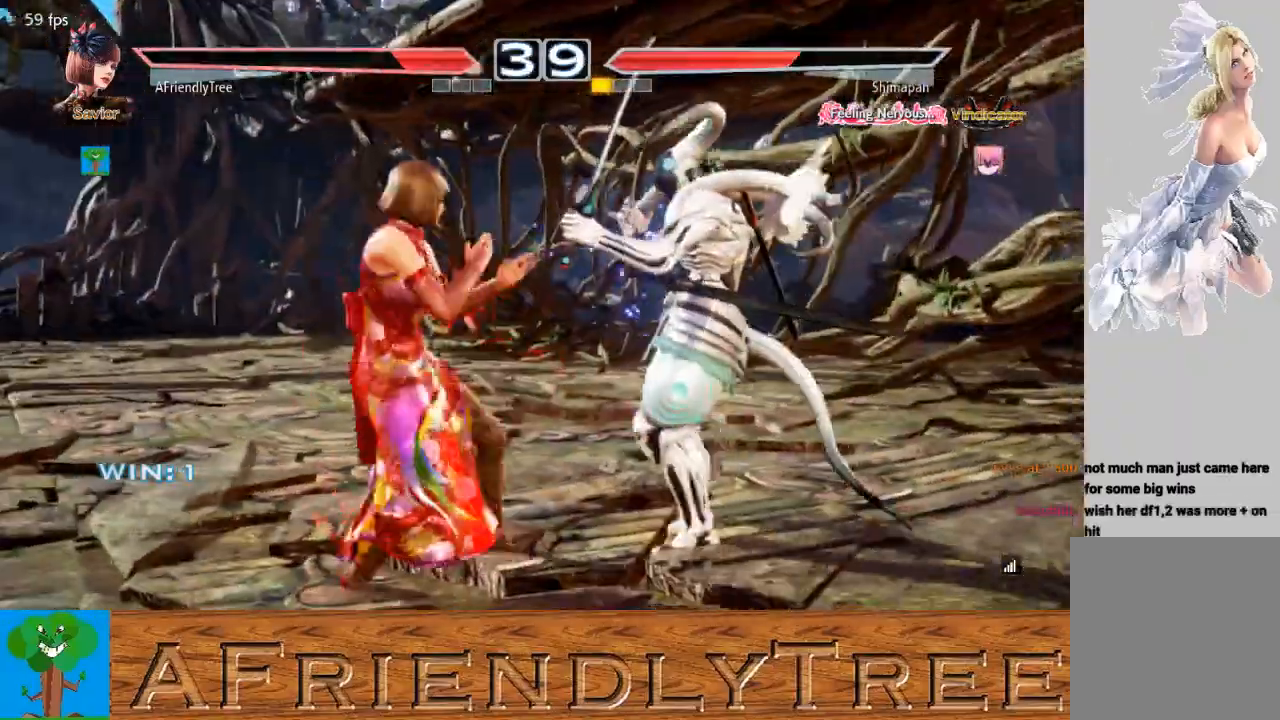
{"buttons": [], "left_stick": "center", "events": [[33, "left_stick", "center"], [133, "left_stick", "right"], [200, "SQUARE", "down"], [400, "SQUARE", "up"], [433, "left_stick", "center"]]}
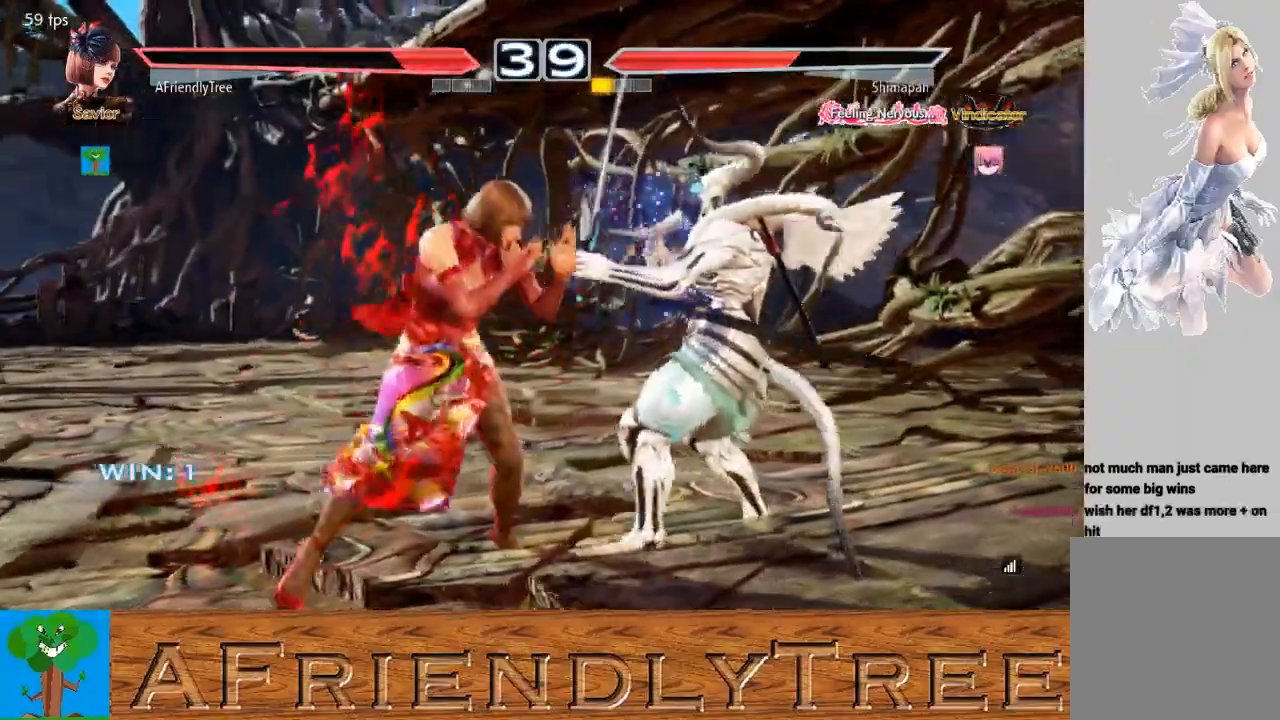
{"buttons": ["CROSS"], "left_stick": "right", "events": [[67, "TRIANGLE", "down"], [67, "left_stick", "right"], [167, "TRIANGLE", "up"], [500, "CROSS", "down"]]}
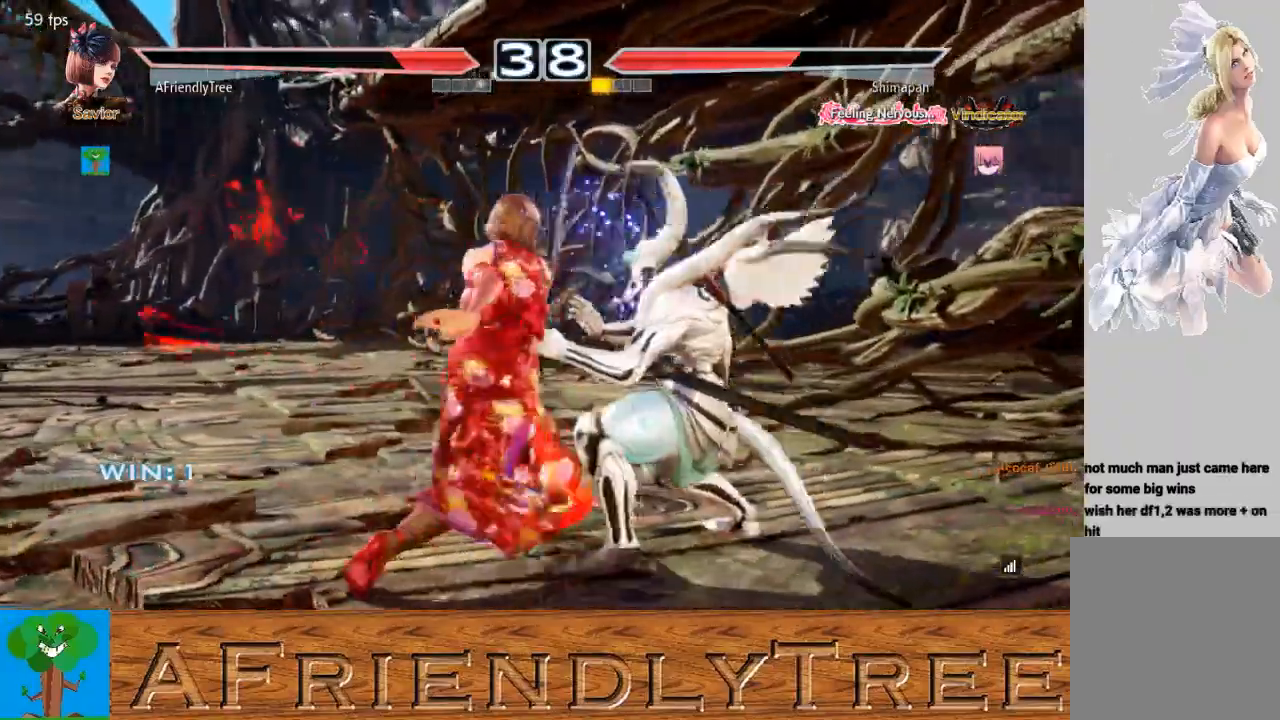
{"buttons": ["CROSS"], "left_stick": "right", "events": []}
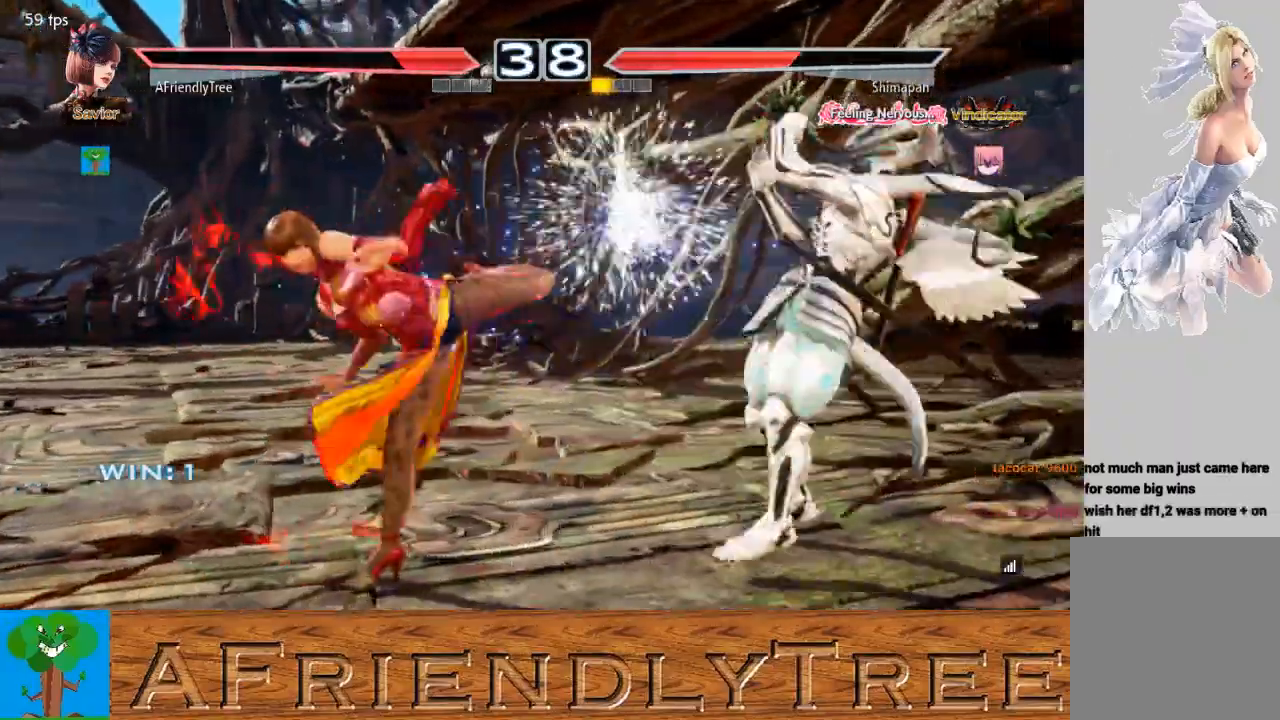
{"buttons": [], "left_stick": "left", "events": [[133, "left_stick", "center"], [233, "CROSS", "up"], [233, "left_stick", "left"], [300, "left_stick", "center"], [400, "left_stick", "left"]]}
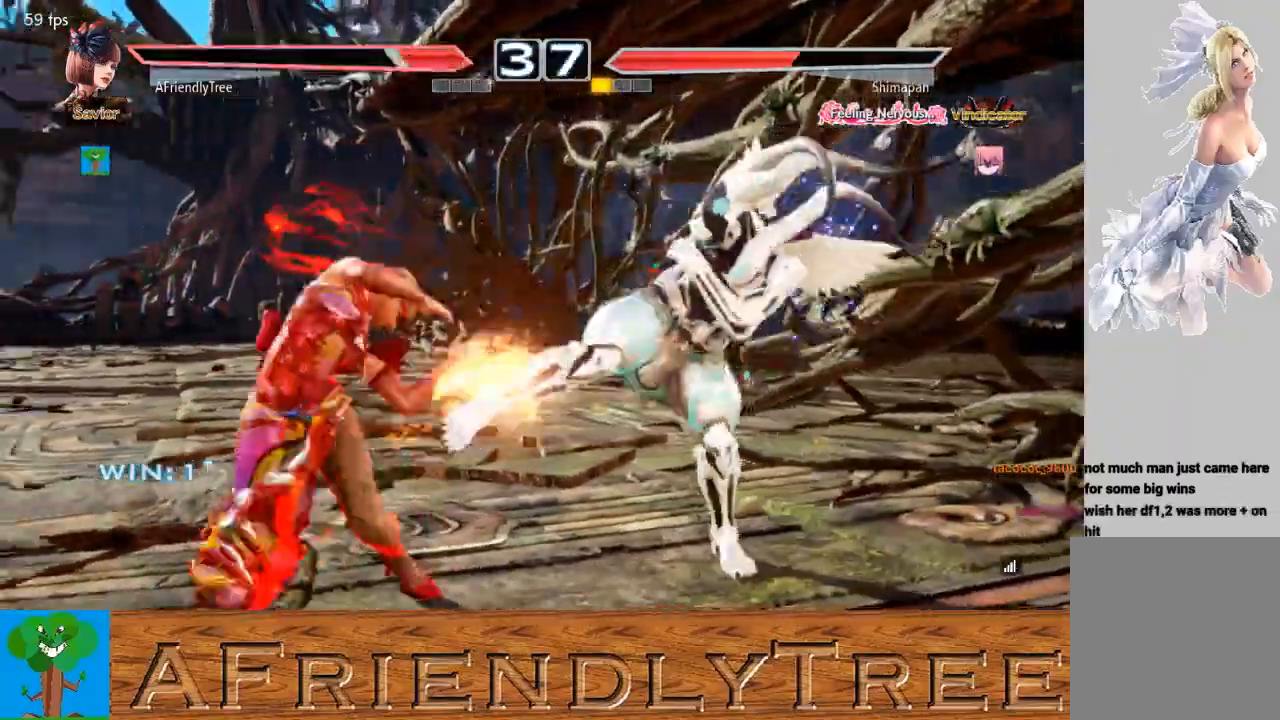
{"buttons": [], "left_stick": "left", "events": [[67, "left_stick", "down-left"], [267, "left_stick", "center"], [367, "left_stick", "left"], [433, "left_stick", "center"], [500, "left_stick", "left"]]}
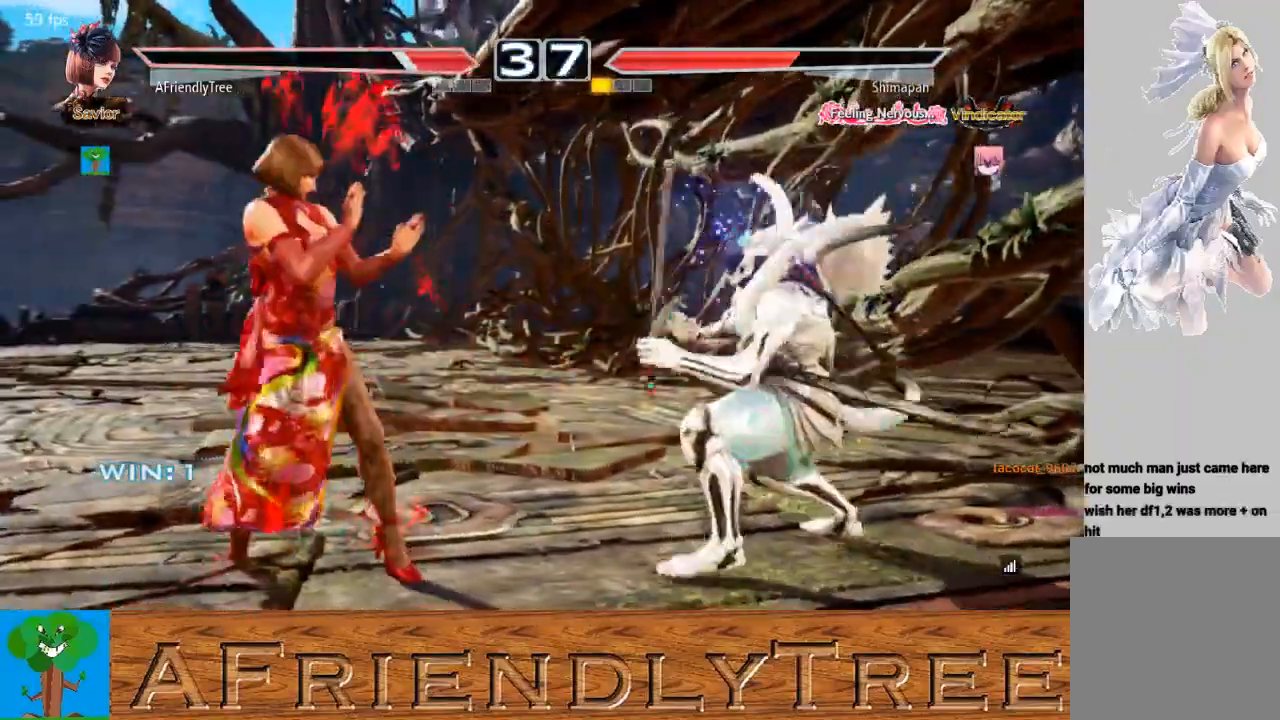
{"buttons": ["SQUARE"], "left_stick": "right", "events": [[100, "left_stick", "center"], [167, "left_stick", "down-right"], [233, "left_stick", "right"], [433, "SQUARE", "down"]]}
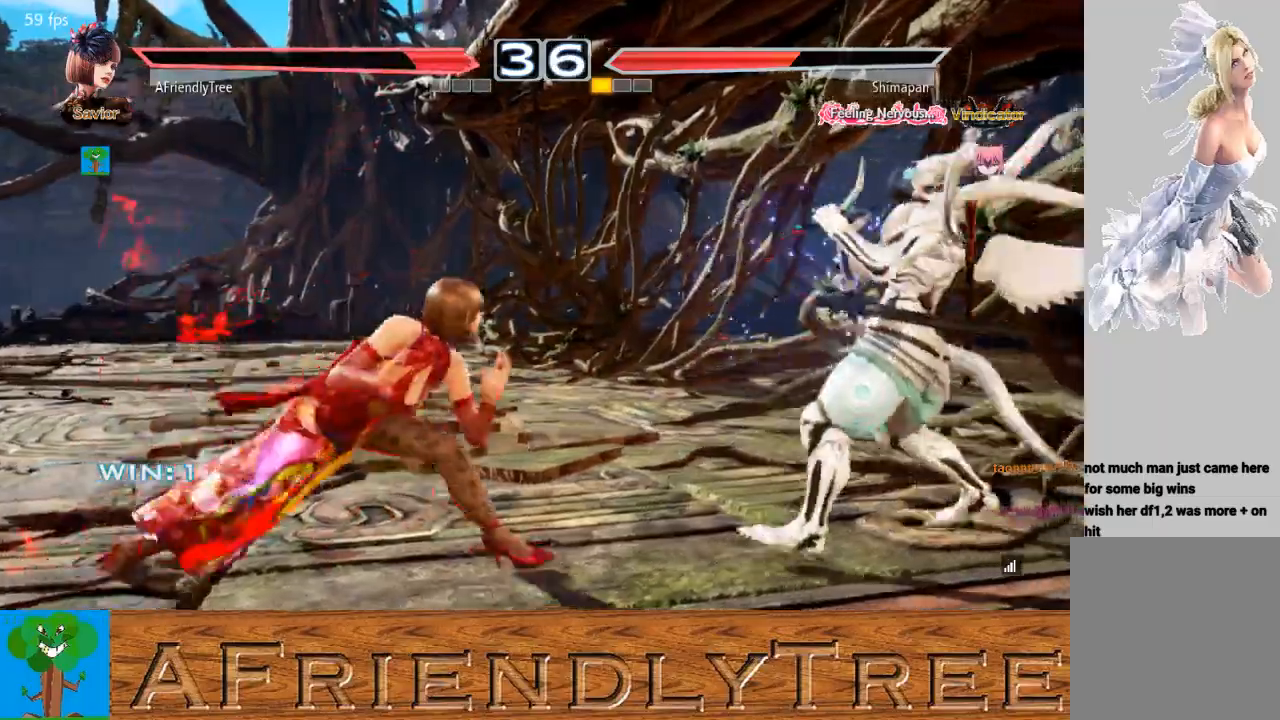
{"buttons": [], "left_stick": "left", "events": [[367, "left_stick", "center"], [467, "SQUARE", "up"], [500, "left_stick", "left"]]}
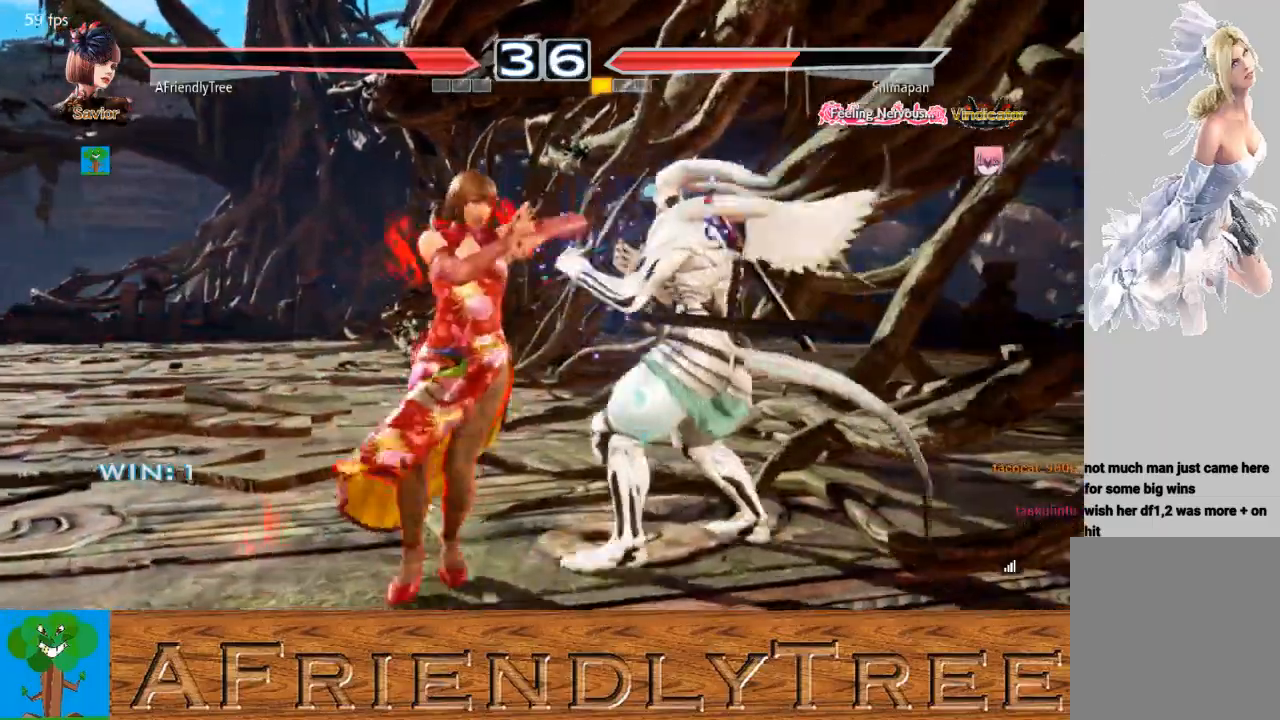
{"buttons": [], "left_stick": "left", "events": []}
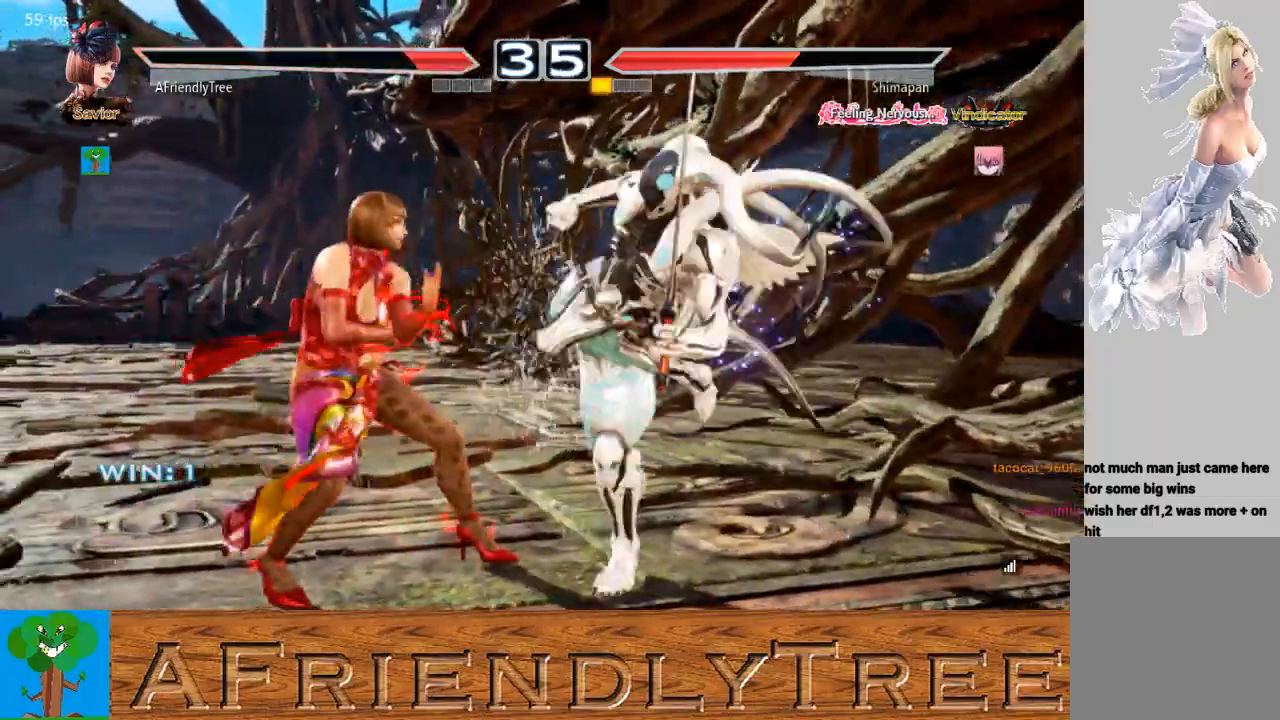
{"buttons": ["TRIANGLE"], "left_stick": "center", "events": [[33, "left_stick", "center"], [133, "left_stick", "left"], [300, "left_stick", "center"], [367, "SQUARE", "down"], [433, "TRIANGLE", "down"], [467, "SQUARE", "up"]]}
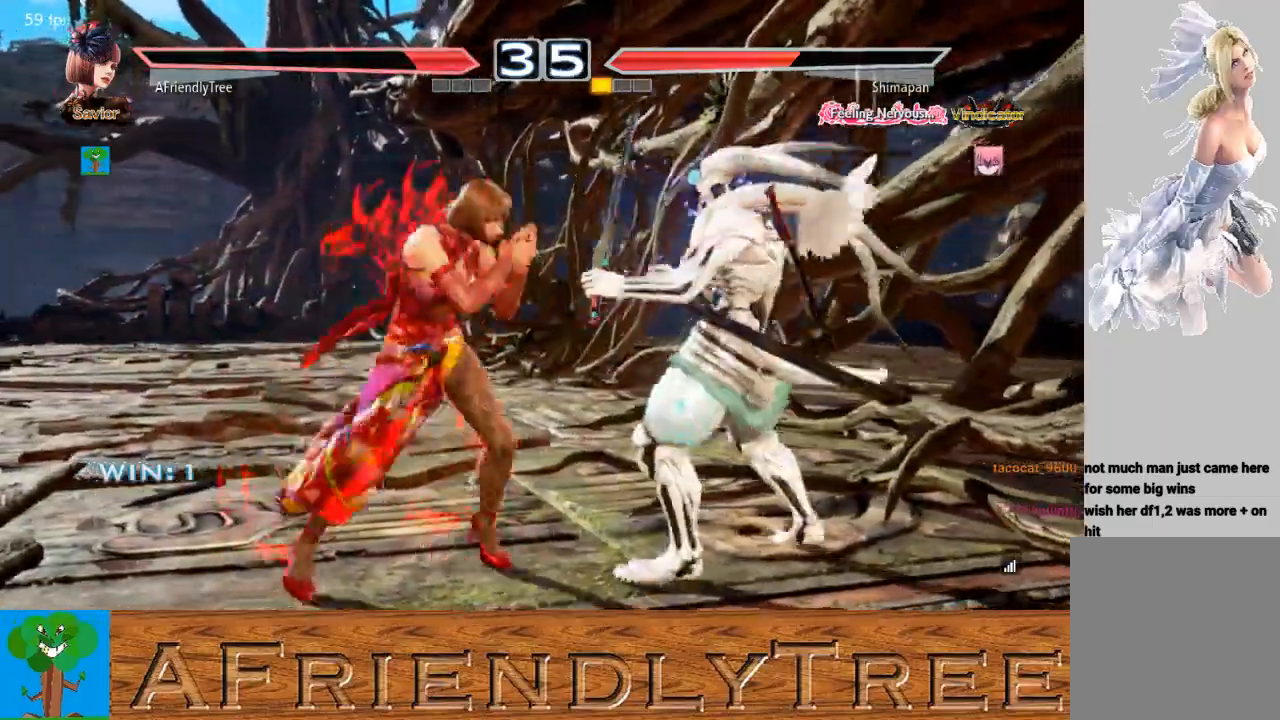
{"buttons": ["SQUARE"], "left_stick": "down-right", "events": [[367, "TRIANGLE", "up"], [433, "left_stick", "down-right"], [467, "SQUARE", "down"]]}
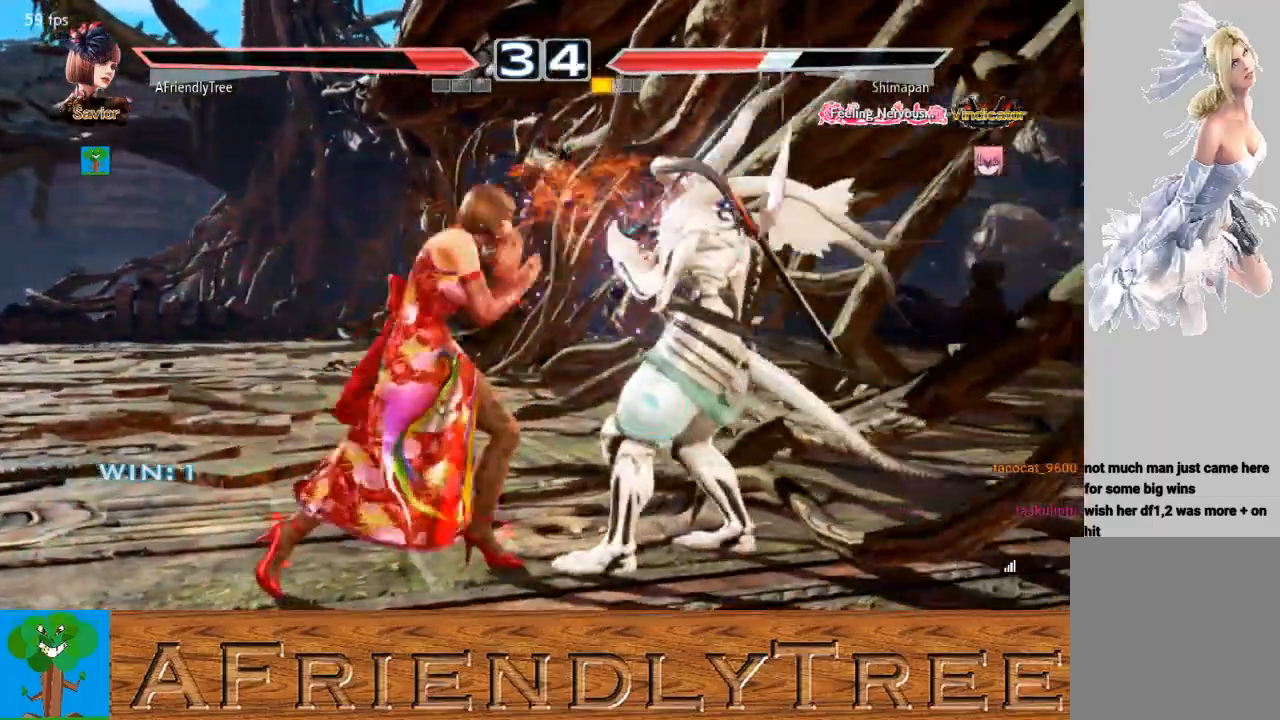
{"buttons": [], "left_stick": "center", "events": [[367, "SQUARE", "up"], [367, "left_stick", "center"]]}
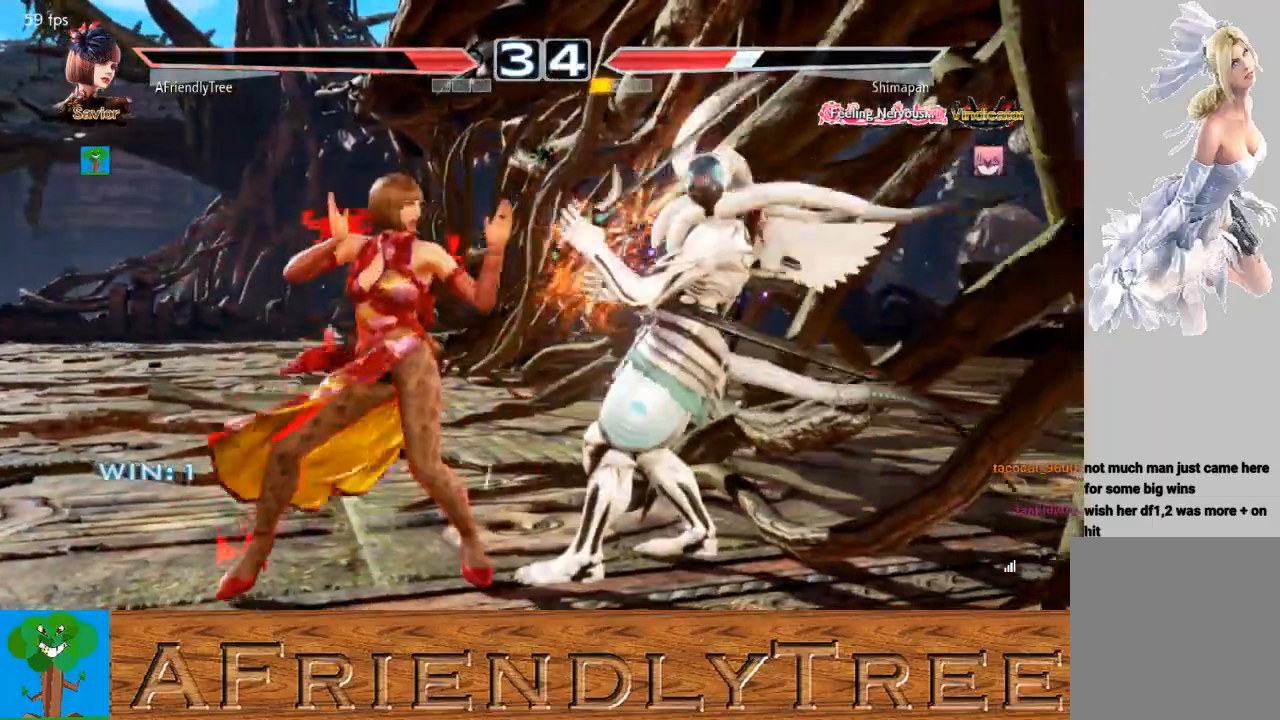
{"buttons": ["TRIANGLE"], "left_stick": "center", "events": [[33, "TRIANGLE", "down"], [133, "TRIANGLE", "up"], [233, "CIRCLE", "down"], [433, "CIRCLE", "up"], [500, "TRIANGLE", "down"]]}
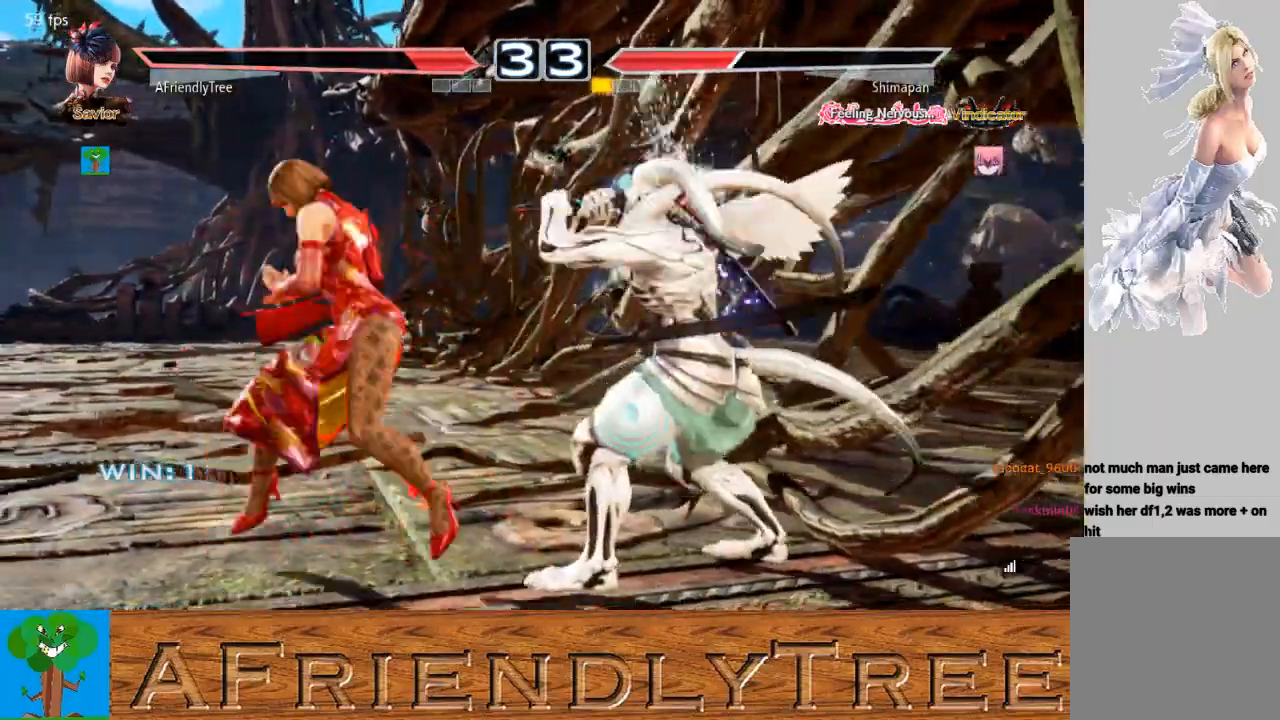
{"buttons": [], "left_stick": "center", "events": [[500, "TRIANGLE", "up"]]}
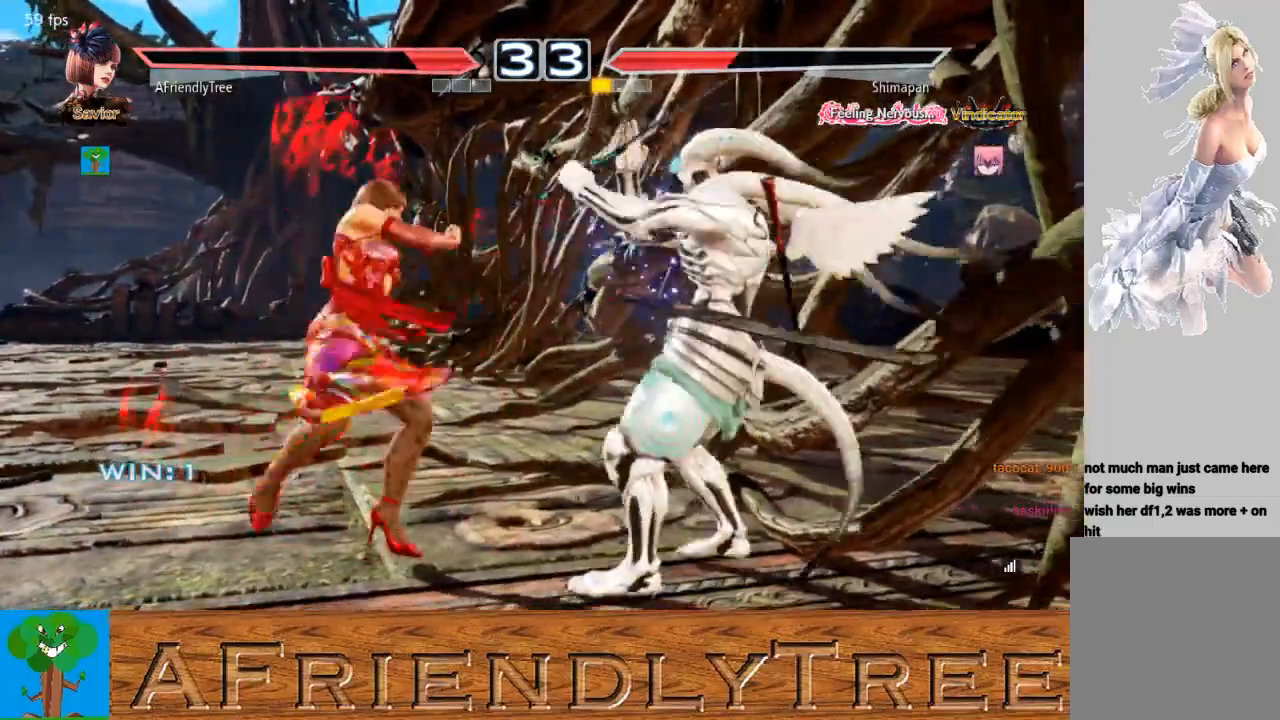
{"buttons": [], "left_stick": "left", "events": [[33, "left_stick", "left"], [100, "left_stick", "center"], [167, "left_stick", "left"]]}
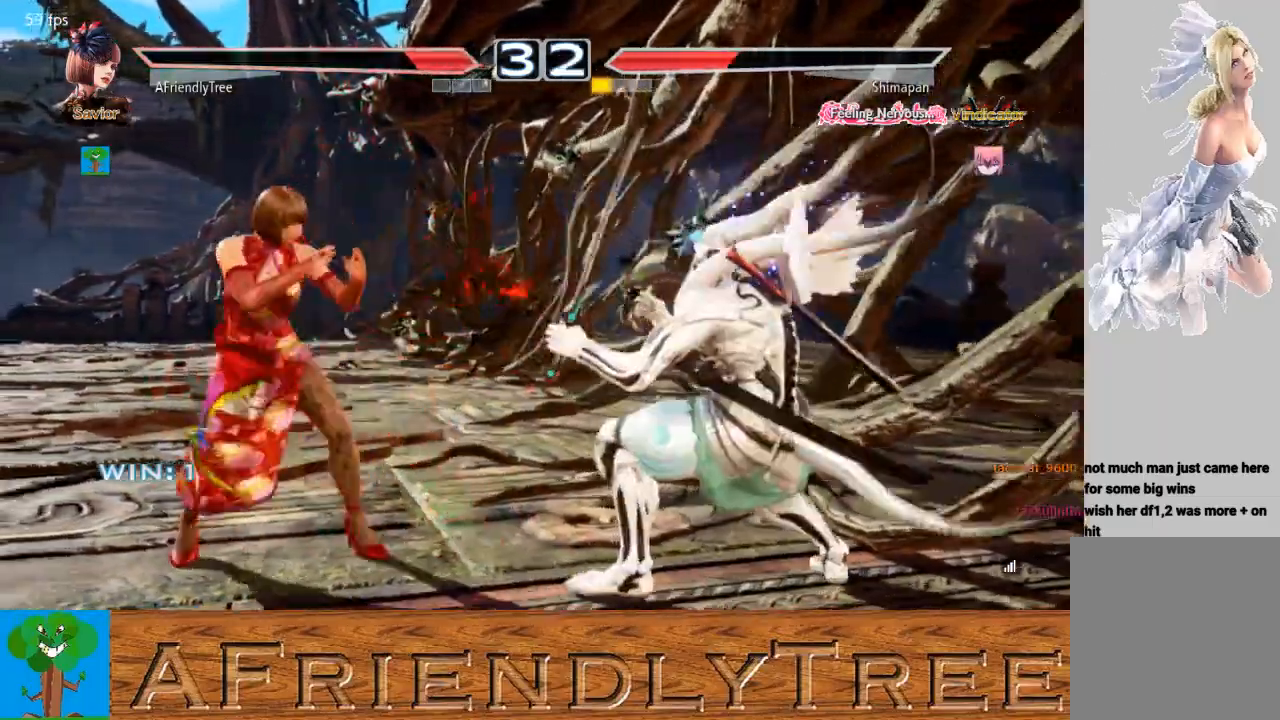
{"buttons": [], "left_stick": "right", "events": [[200, "left_stick", "right"], [233, "TRIANGLE", "down"], [367, "TRIANGLE", "up"]]}
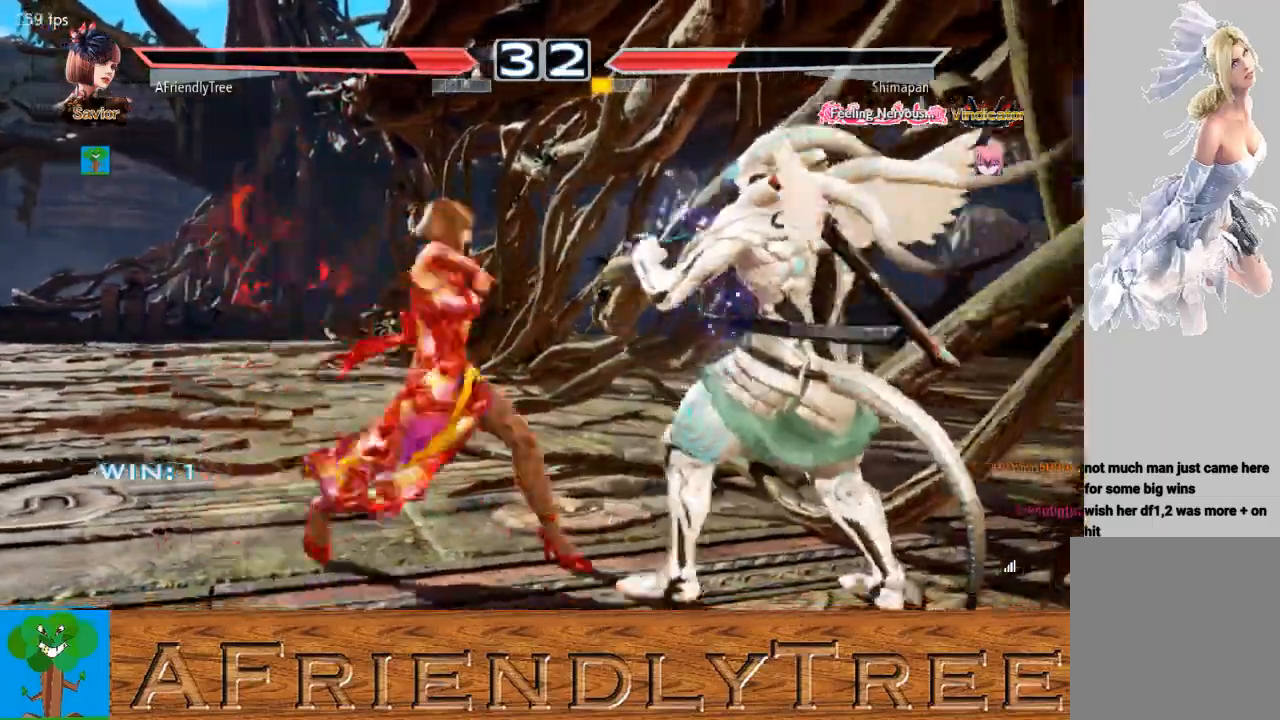
{"buttons": ["CROSS"], "left_stick": "right", "events": [[33, "CROSS", "down"]]}
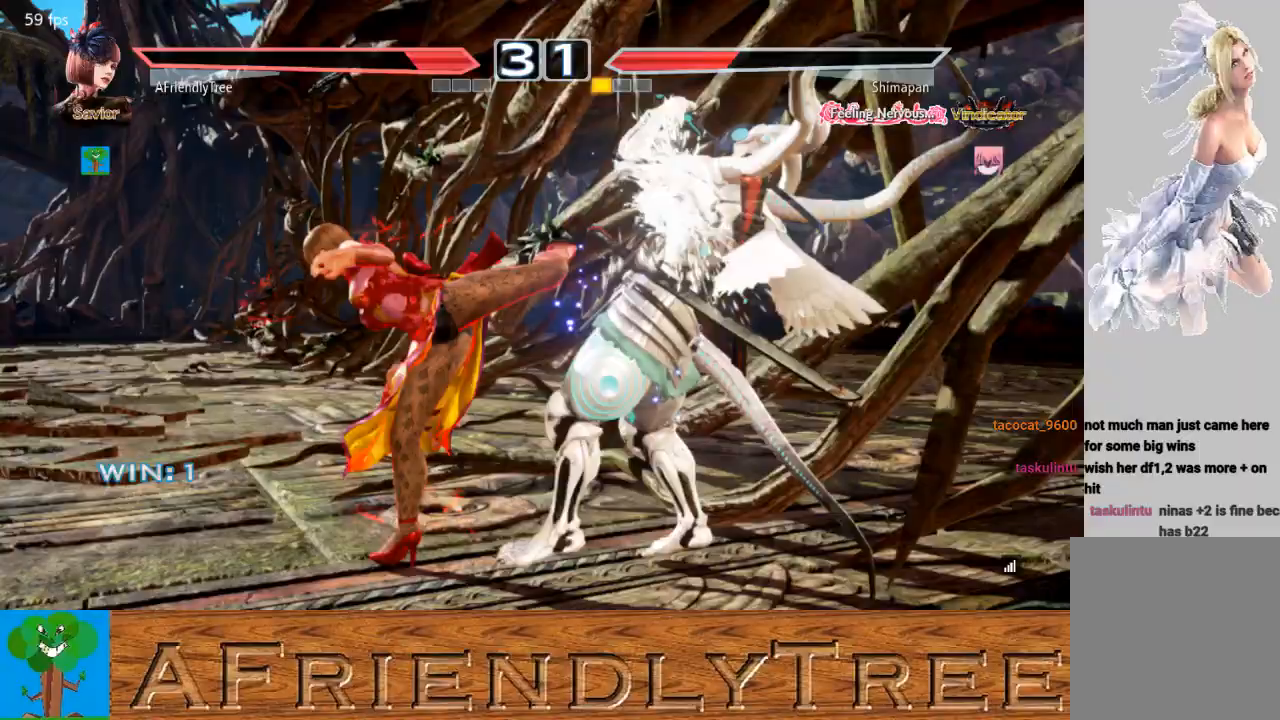
{"buttons": [], "left_stick": "left", "events": [[200, "left_stick", "center"], [267, "CROSS", "up"], [300, "left_stick", "left"]]}
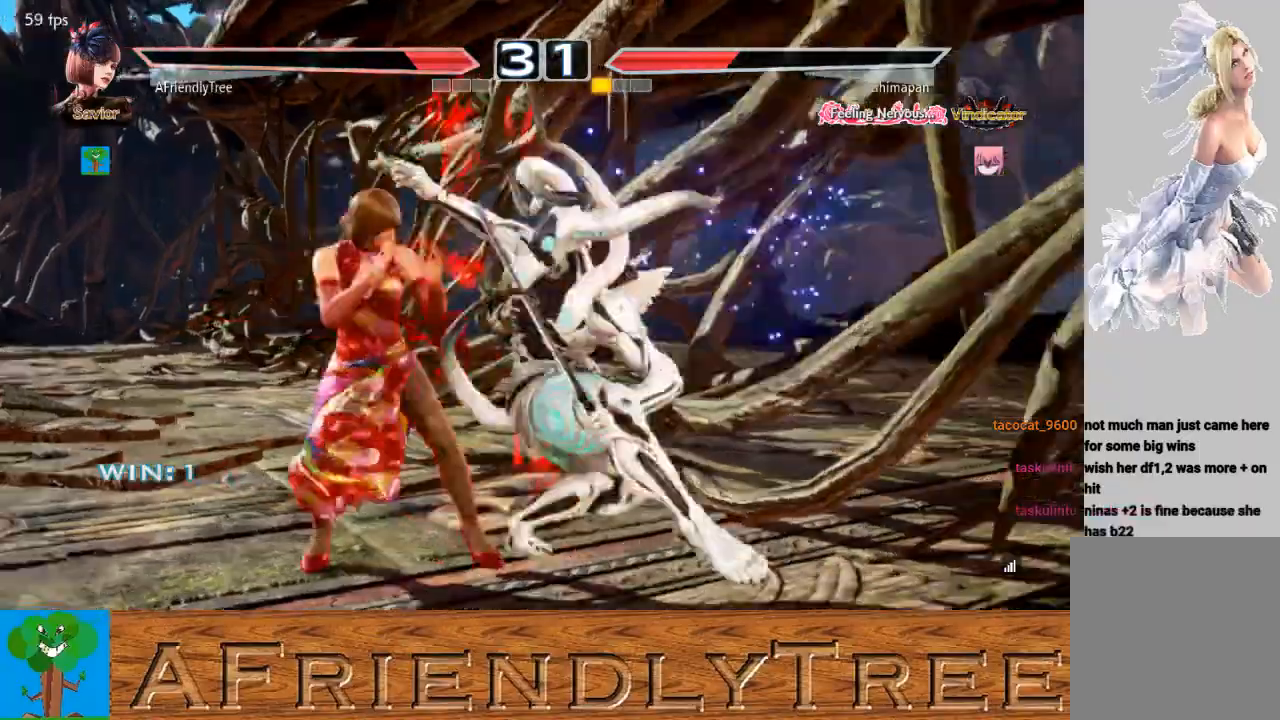
{"buttons": [], "left_stick": "center", "events": [[400, "left_stick", "center"]]}